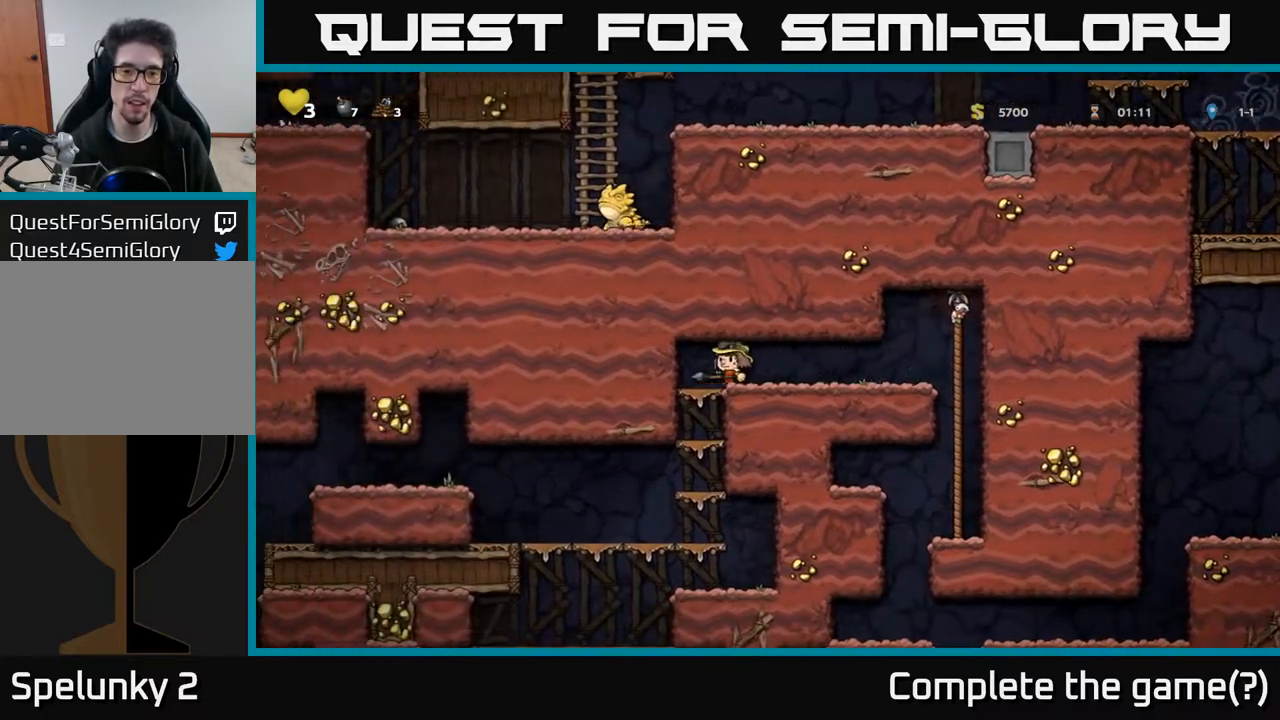
Gameplay with a controller (Xbox layout); each line is a JSON object with the inputs held at the frame after it. "events" lists button and stick changes between this image and that frame as [ms after this image, input, new state], when the widget could be followed in between.
{"buttons": ["A", "DPAD_DOWN"], "left_stick": "center", "right_stick": "center", "events": [[67, "DPAD_DOWN", "down"], [83, "DPAD_LEFT", "up"], [117, "A", "down"], [250, "A", "up"], [450, "A", "down"]]}
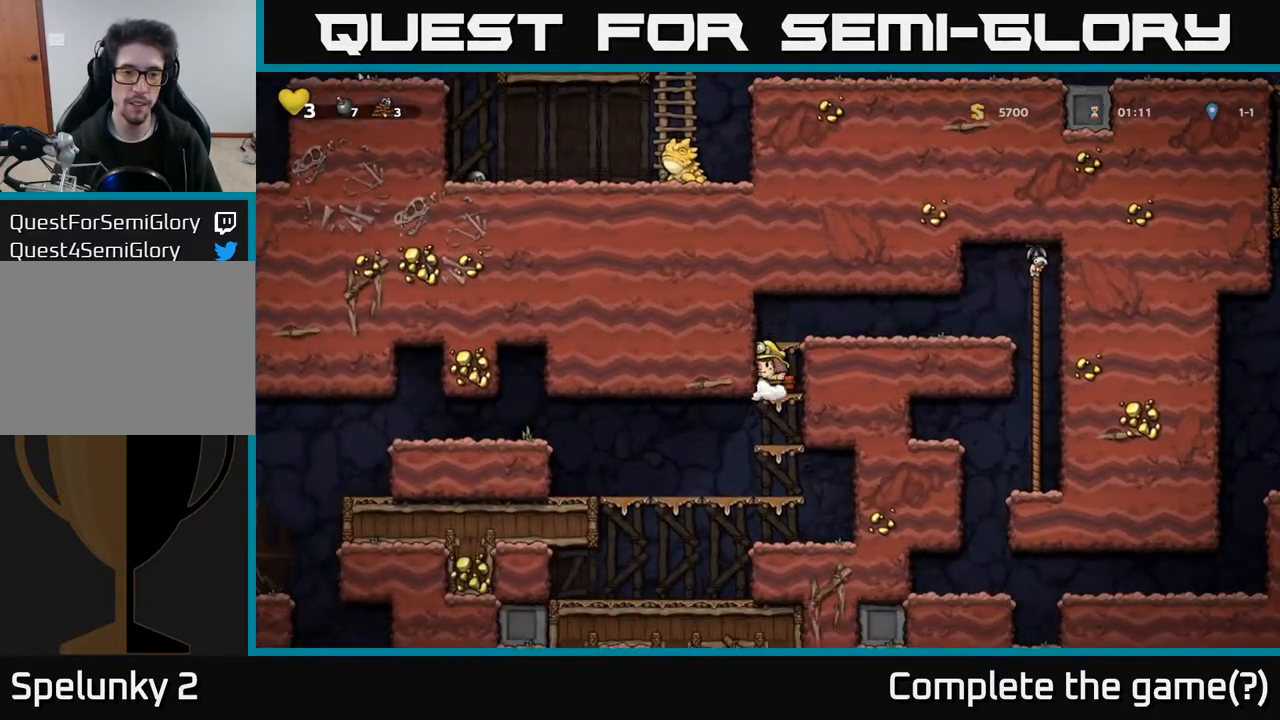
{"buttons": ["DPAD_LEFT"], "left_stick": "center", "right_stick": "center", "events": [[83, "A", "up"], [233, "A", "down"], [350, "A", "up"], [400, "DPAD_DOWN", "up"], [400, "DPAD_LEFT", "down"]]}
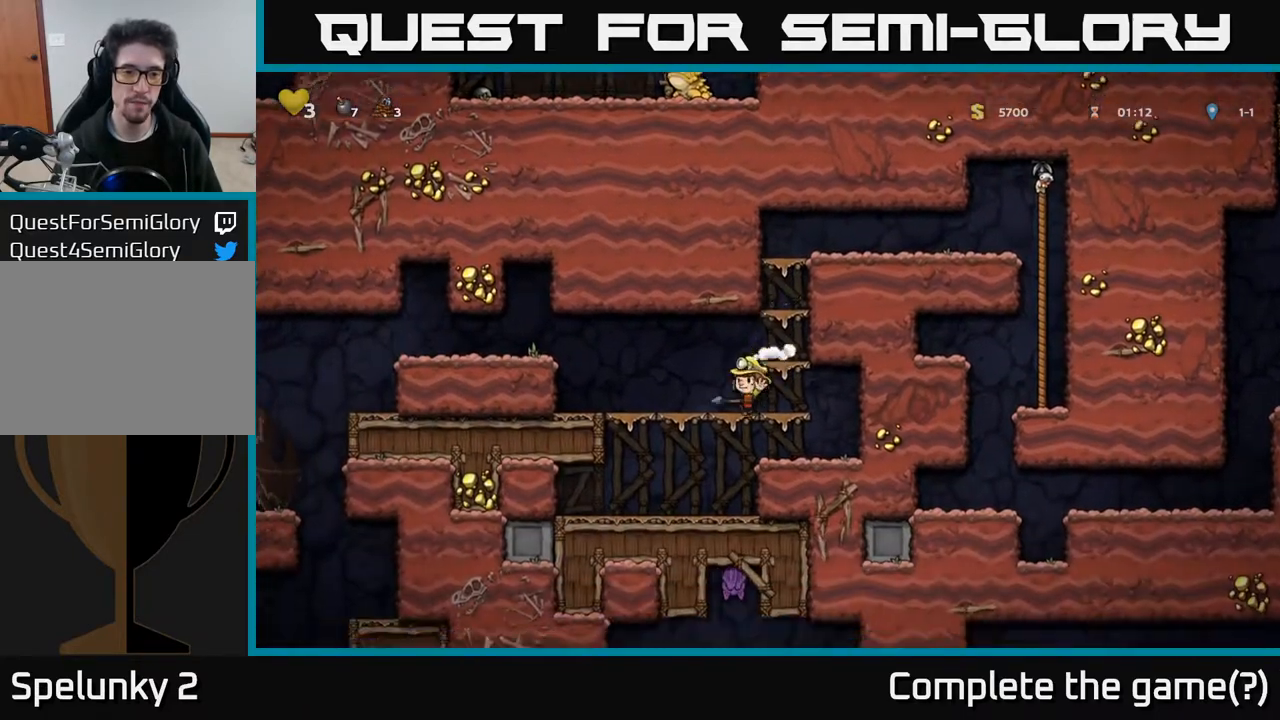
{"buttons": ["DPAD_LEFT"], "left_stick": "center", "right_stick": "center", "events": [[217, "A", "down"], [367, "A", "up"]]}
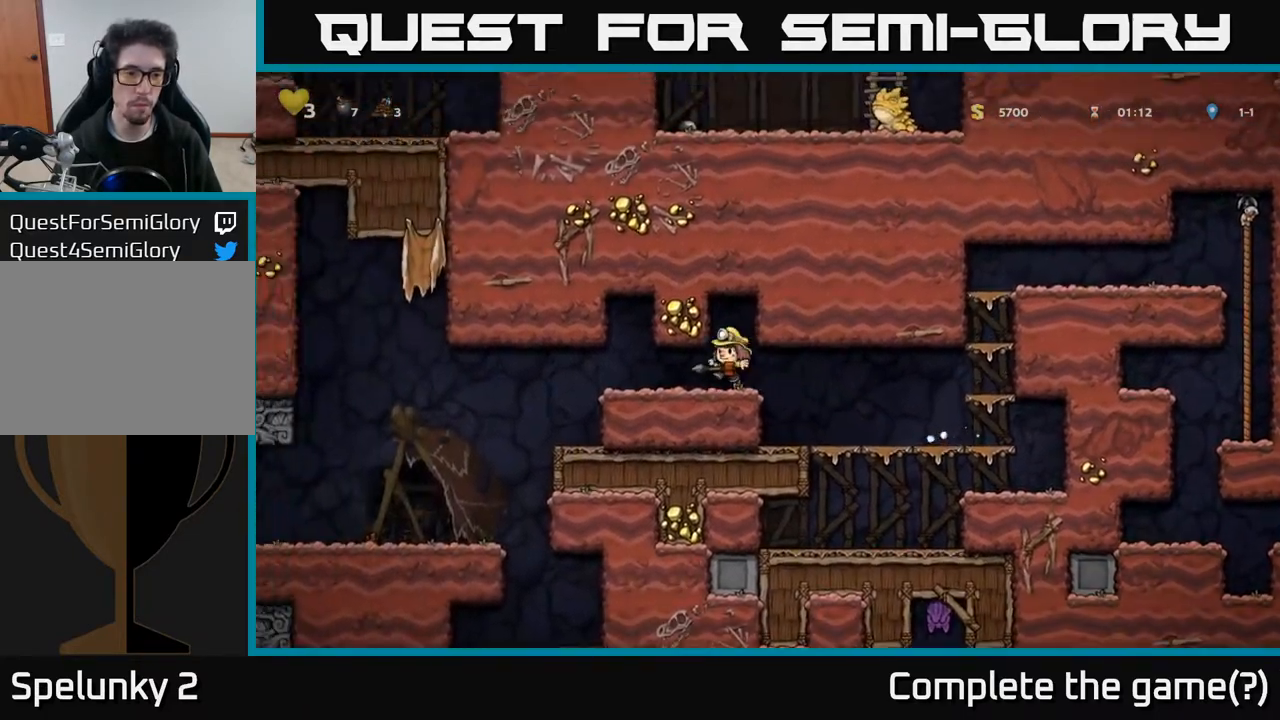
{"buttons": ["DPAD_LEFT"], "left_stick": "center", "right_stick": "center", "events": []}
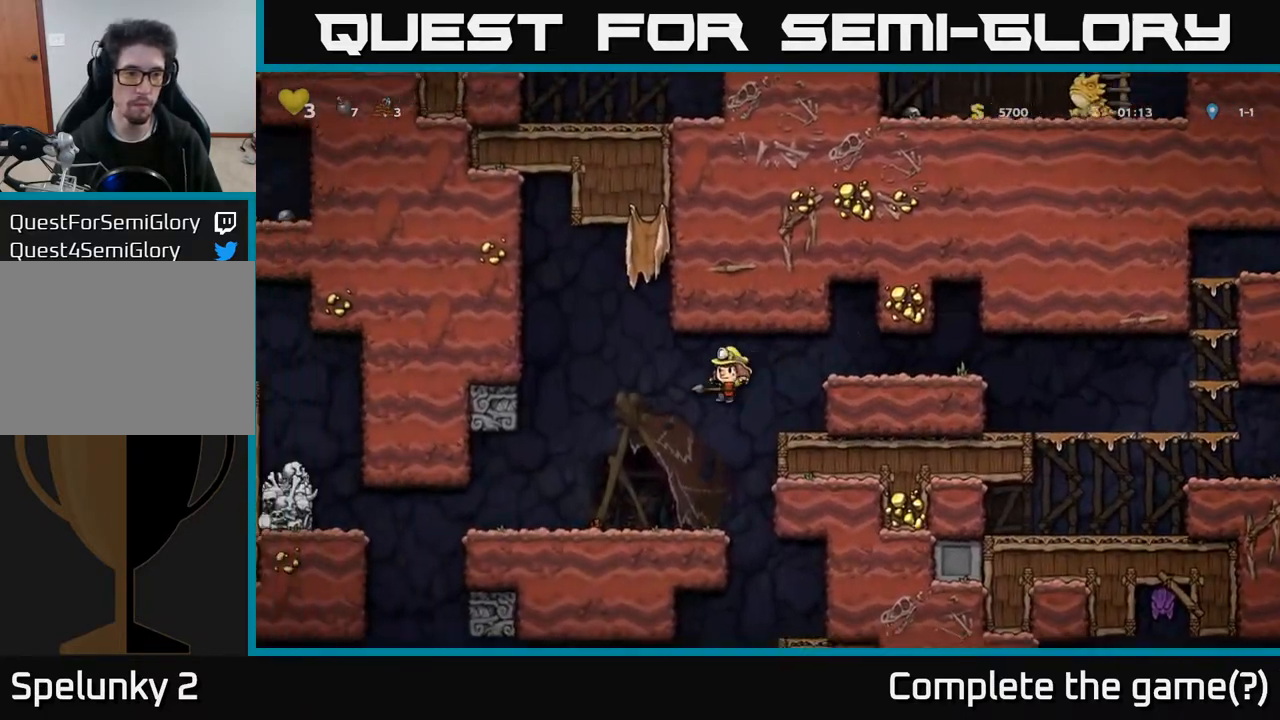
{"buttons": [], "left_stick": "center", "right_stick": "center", "events": [[50, "DPAD_LEFT", "up"]]}
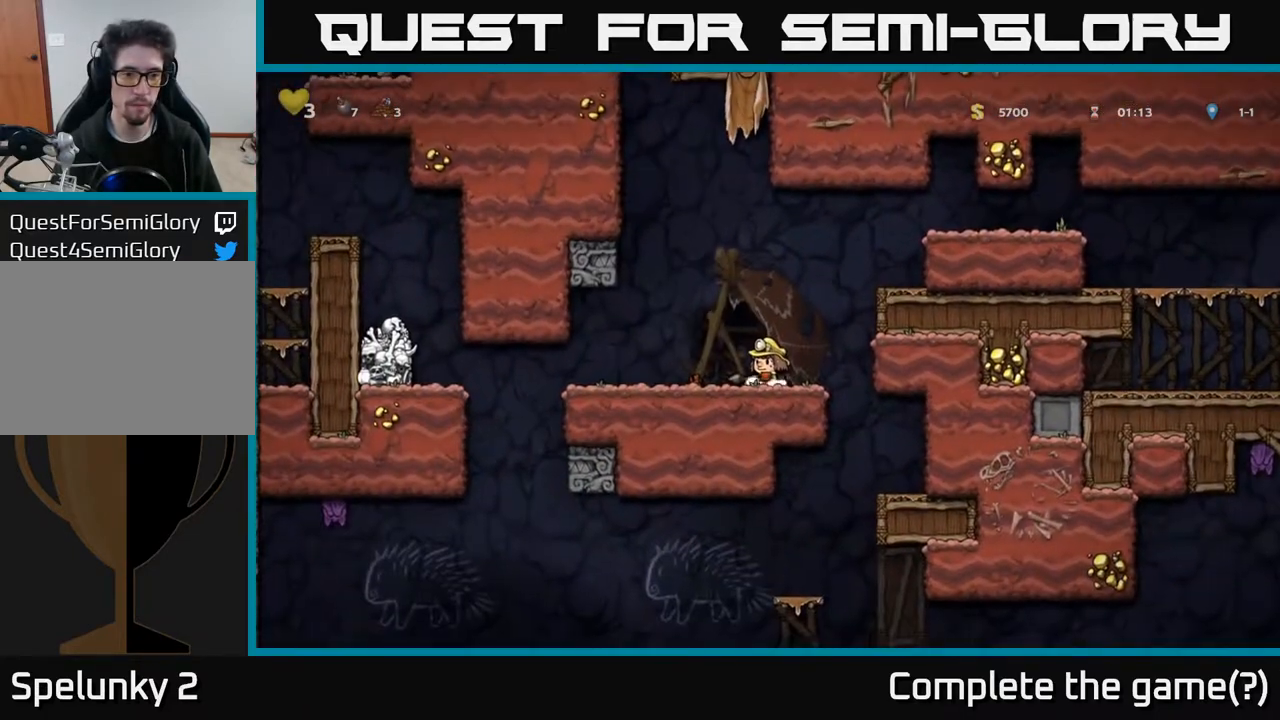
{"buttons": ["DPAD_LEFT"], "left_stick": "center", "right_stick": "center", "events": [[117, "DPAD_LEFT", "down"]]}
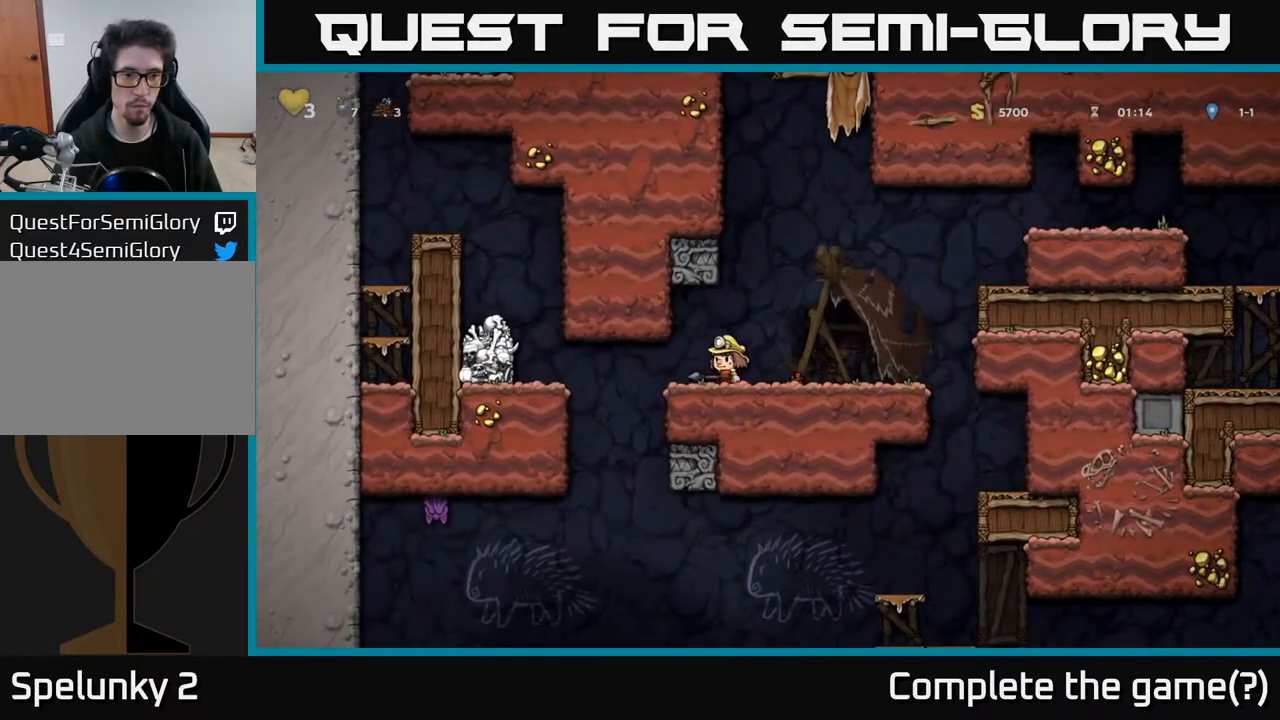
{"buttons": ["DPAD_DOWN"], "left_stick": "center", "right_stick": "center", "events": [[17, "DPAD_LEFT", "up"], [367, "DPAD_DOWN", "down"], [400, "X", "down"], [483, "X", "up"]]}
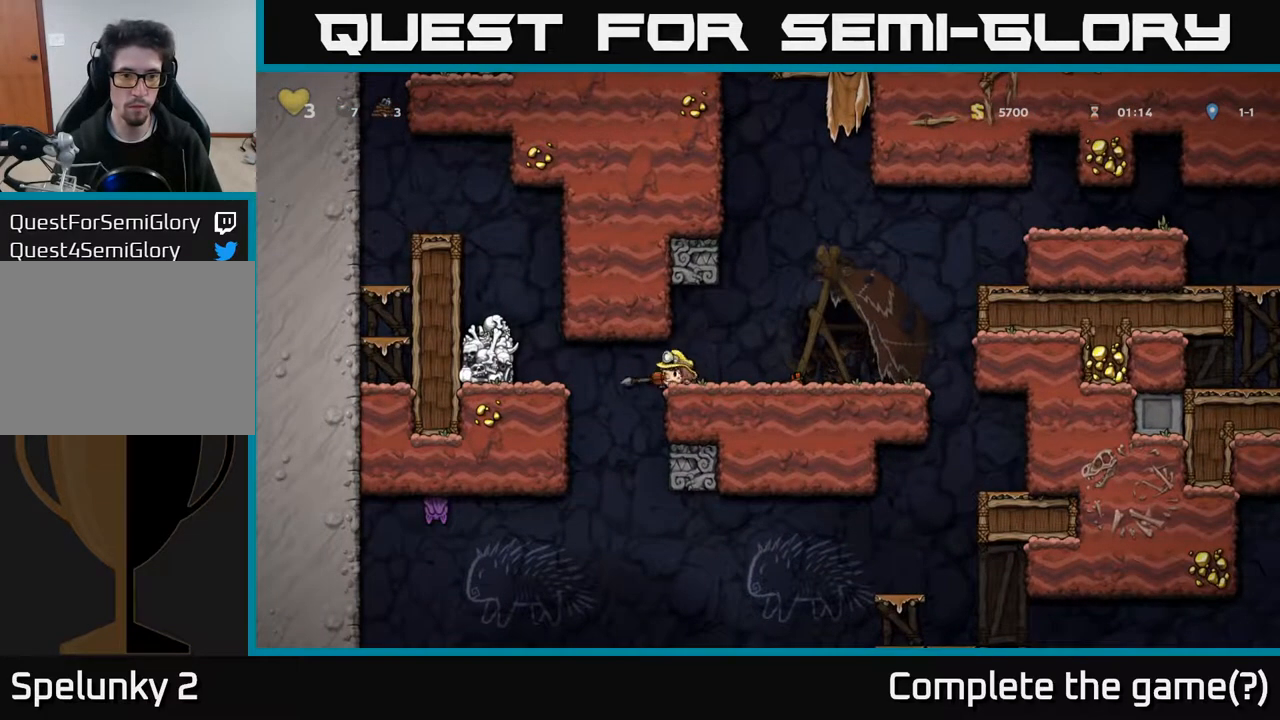
{"buttons": [], "left_stick": "center", "right_stick": "center", "events": [[33, "DPAD_DOWN", "up"]]}
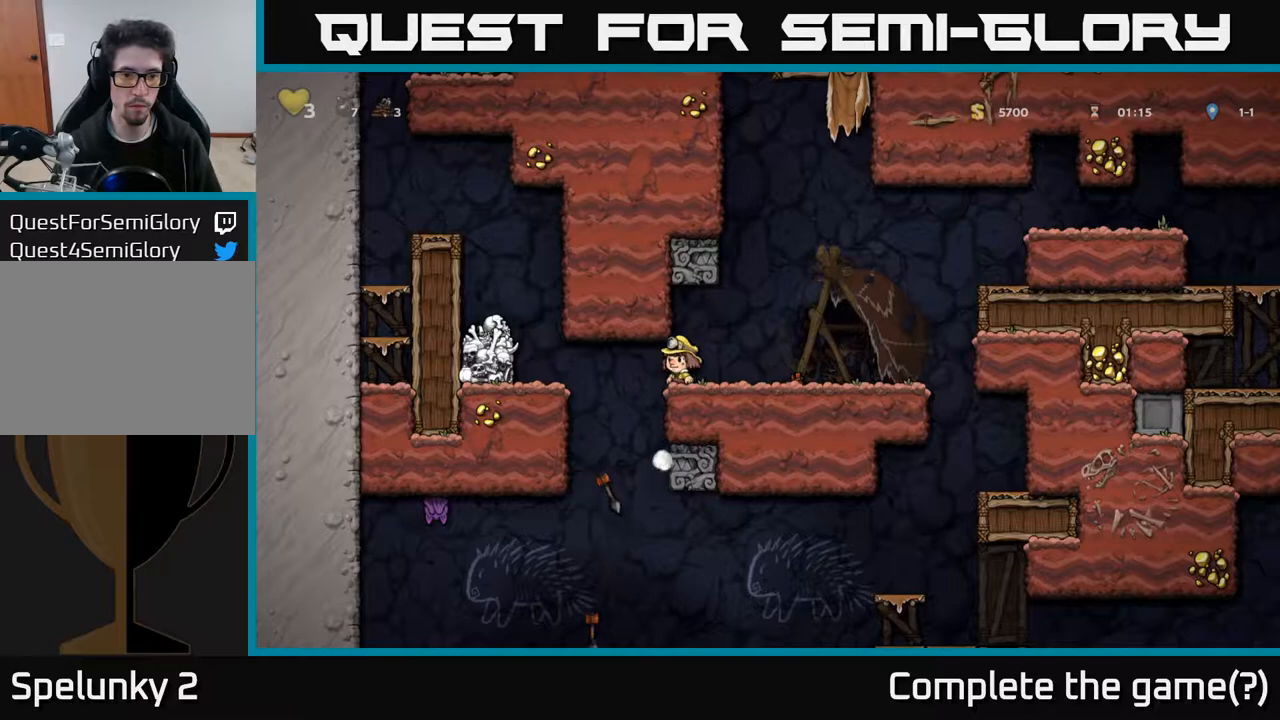
{"buttons": ["DPAD_DOWN"], "left_stick": "center", "right_stick": "center", "events": [[50, "DPAD_LEFT", "down"], [400, "DPAD_DOWN", "down"], [450, "DPAD_LEFT", "up"]]}
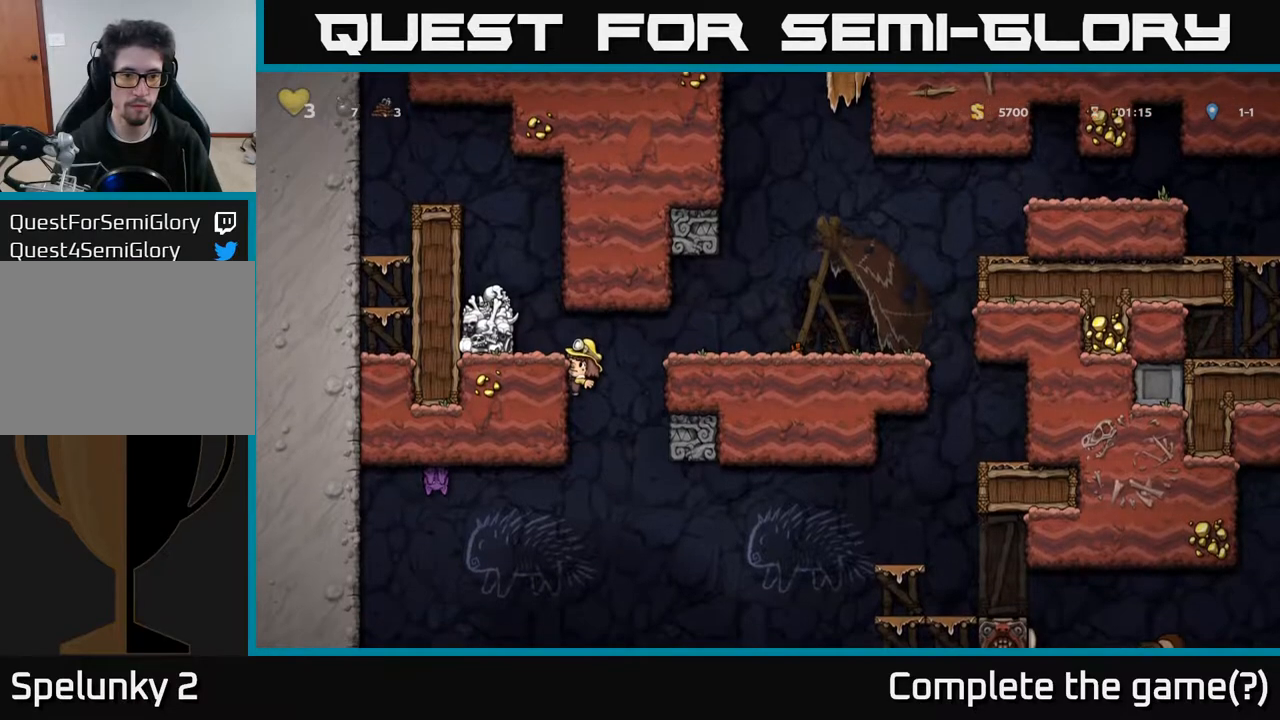
{"buttons": ["DPAD_DOWN"], "left_stick": "center", "right_stick": "center", "events": []}
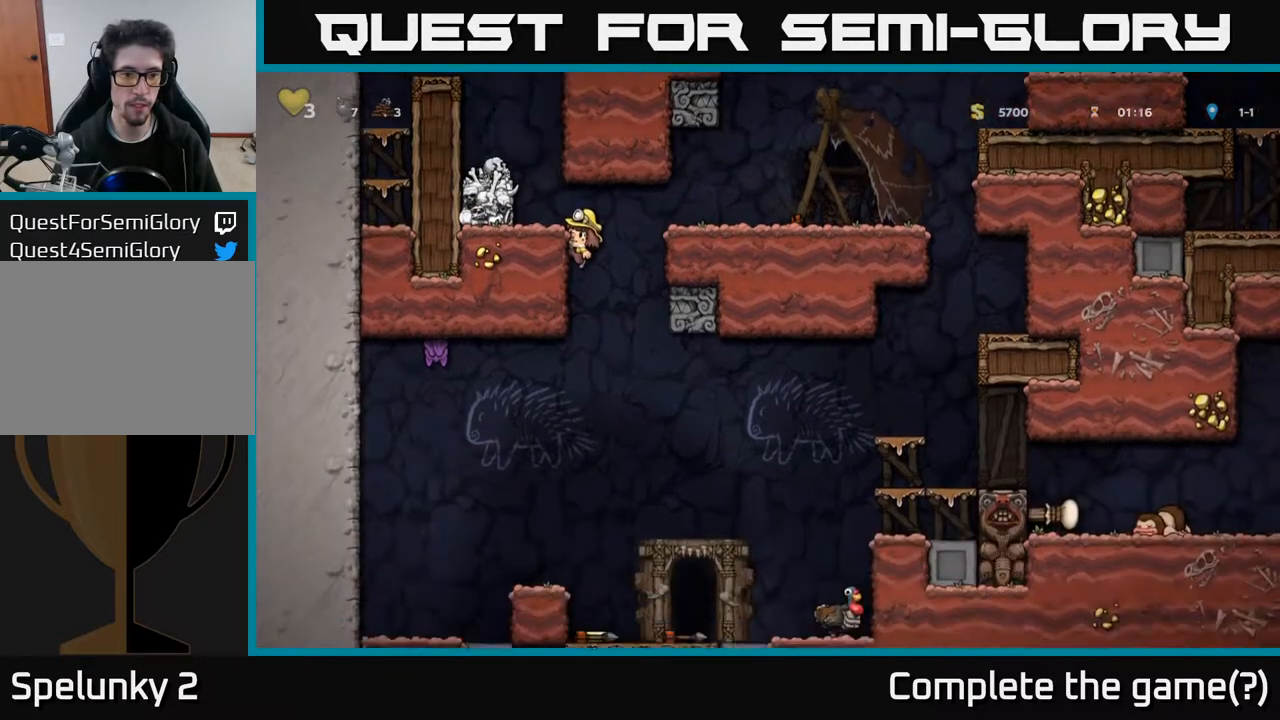
{"buttons": ["DPAD_DOWN"], "left_stick": "center", "right_stick": "center", "events": []}
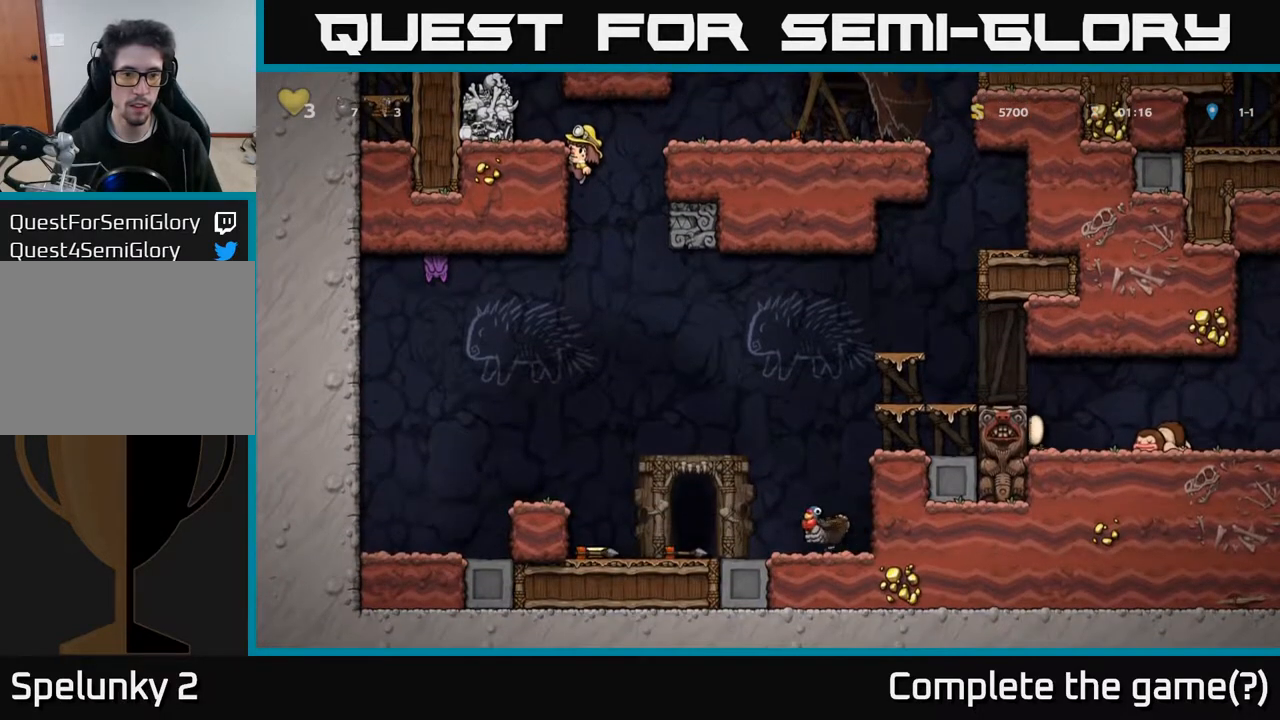
{"buttons": ["DPAD_DOWN"], "left_stick": "center", "right_stick": "center", "events": []}
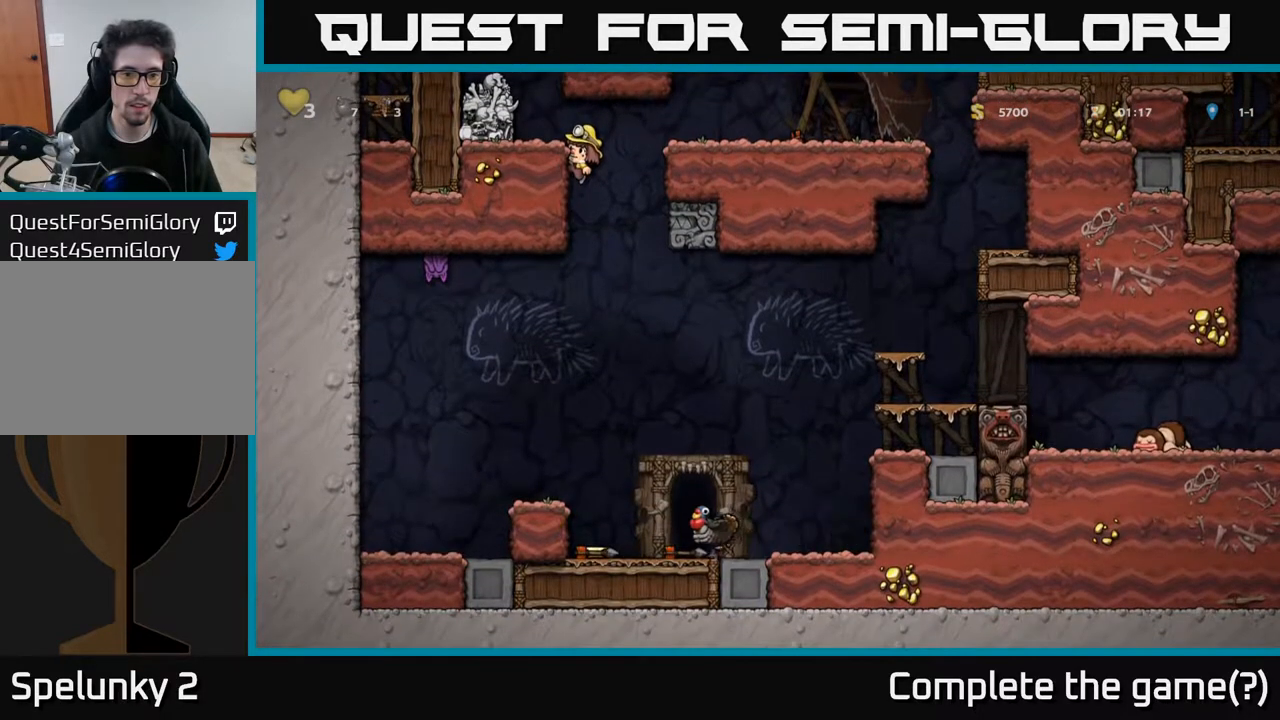
{"buttons": [], "left_stick": "center", "right_stick": "center", "events": [[133, "A", "down"], [217, "A", "up"], [233, "DPAD_DOWN", "up"], [450, "DPAD_RIGHT", "down"], [500, "DPAD_RIGHT", "up"]]}
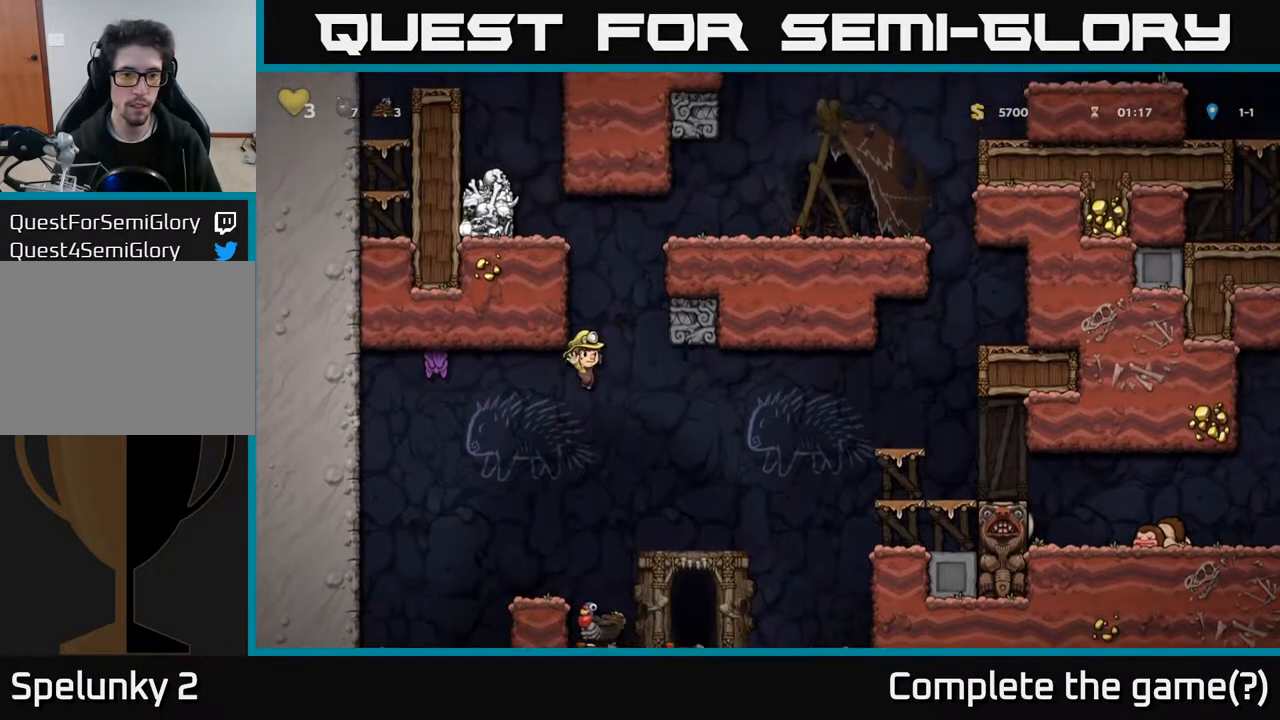
{"buttons": [], "left_stick": "center", "right_stick": "center", "events": [[167, "DPAD_RIGHT", "down"], [217, "DPAD_RIGHT", "up"]]}
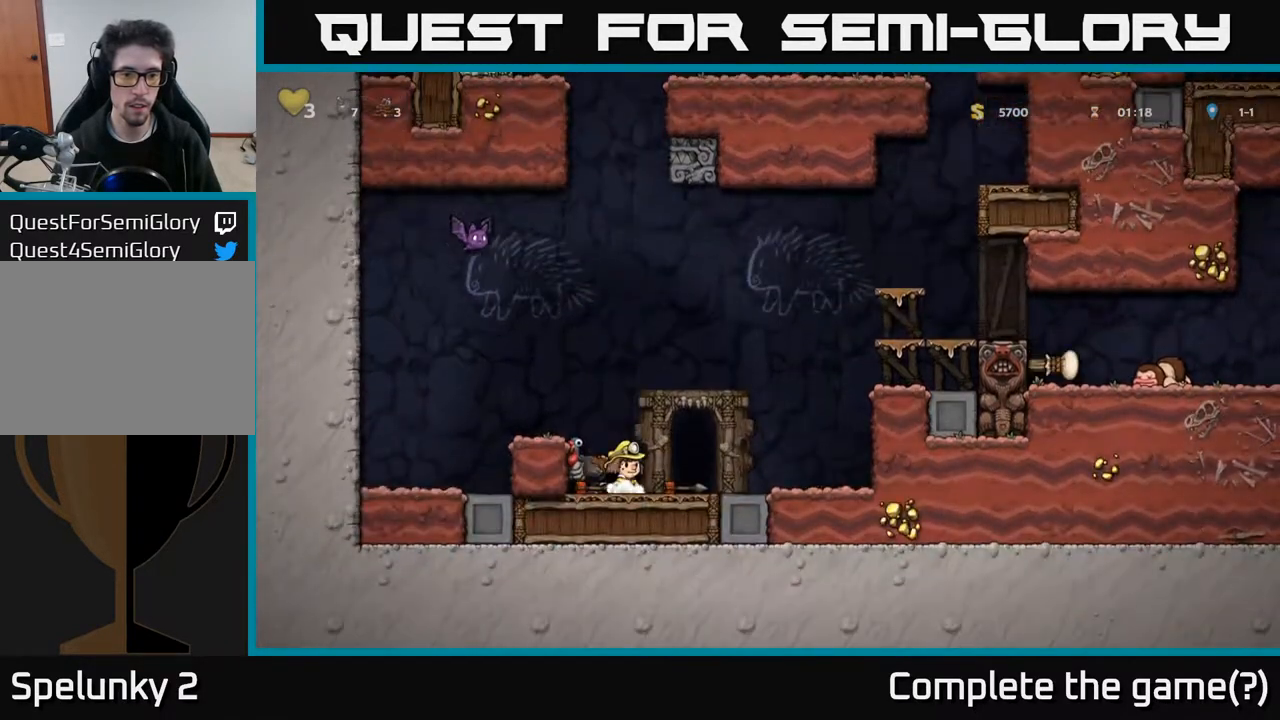
{"buttons": [], "left_stick": "center", "right_stick": "center", "events": [[150, "A", "down"], [233, "A", "up"], [250, "DPAD_LEFT", "down"], [300, "DPAD_LEFT", "up"]]}
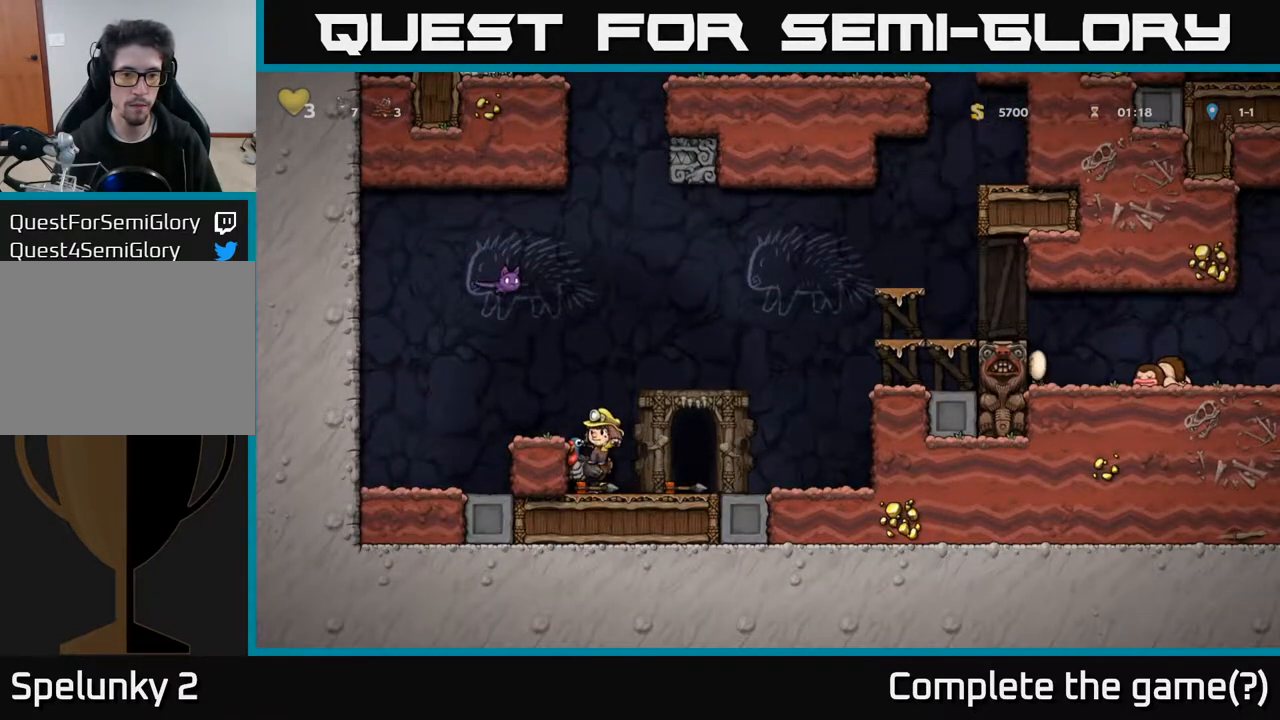
{"buttons": [], "left_stick": "center", "right_stick": "center", "events": []}
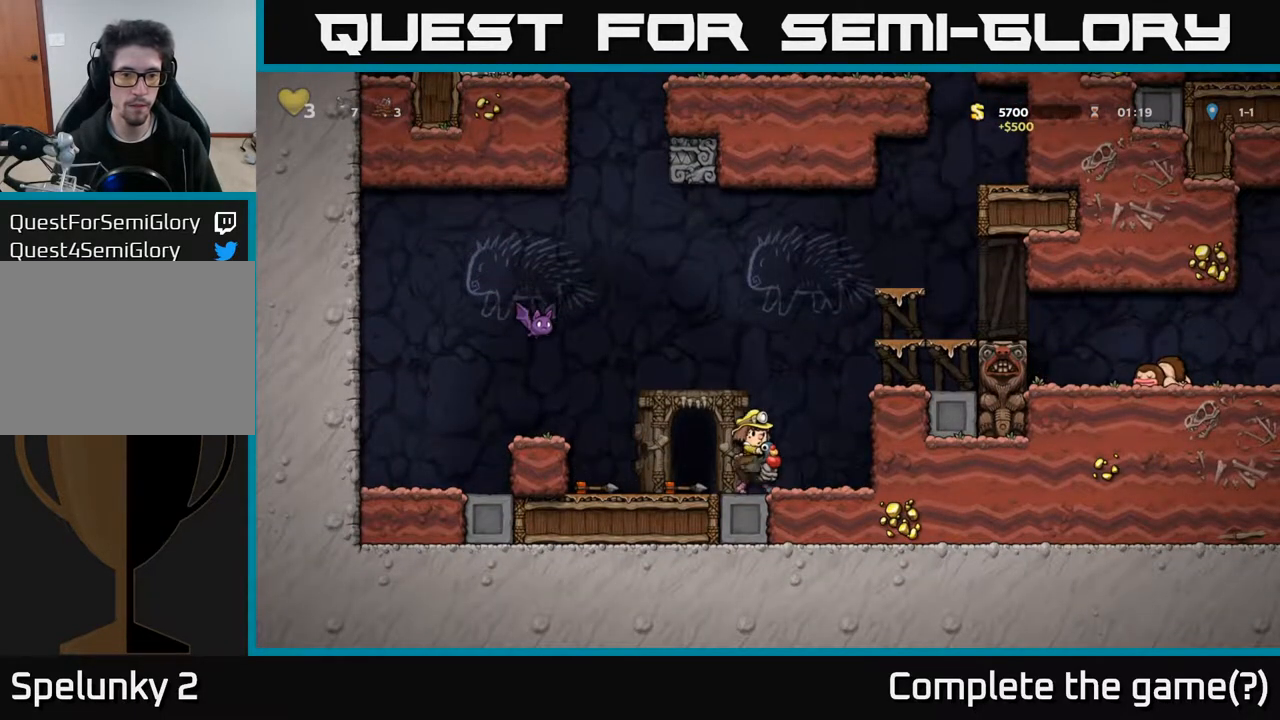
{"buttons": [], "left_stick": "center", "right_stick": "center", "events": []}
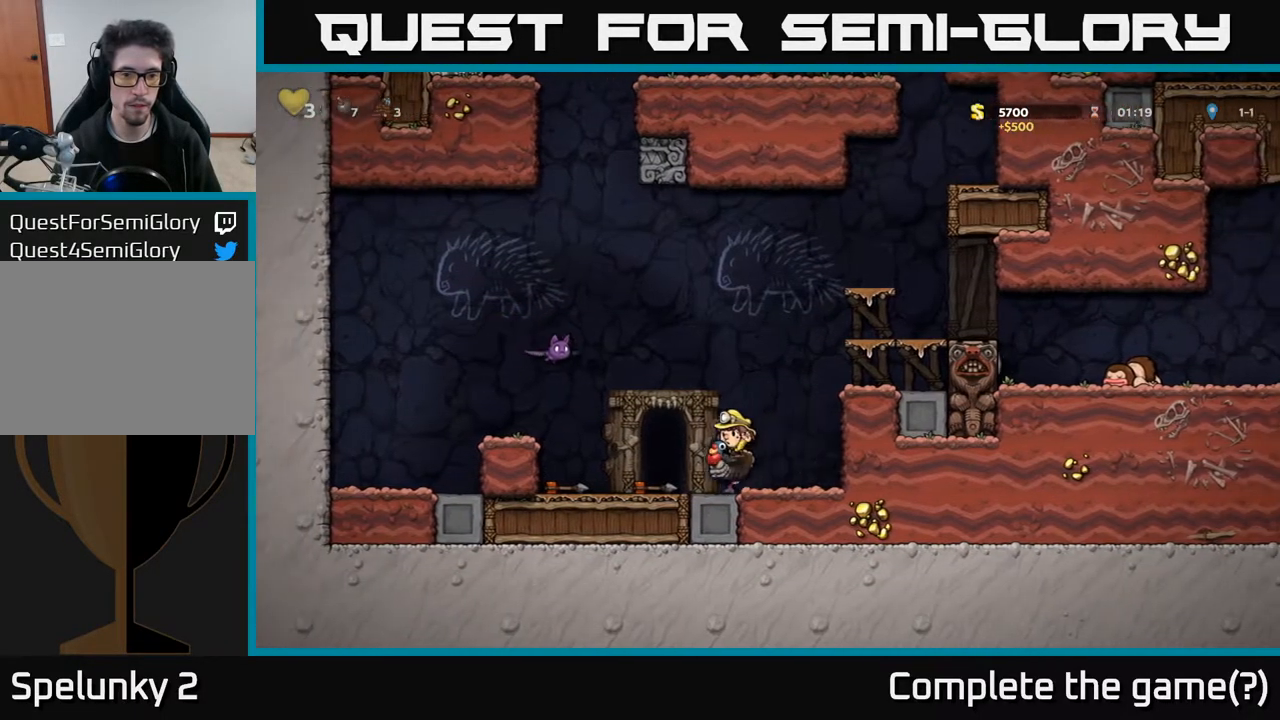
{"buttons": [], "left_stick": "center", "right_stick": "center", "events": []}
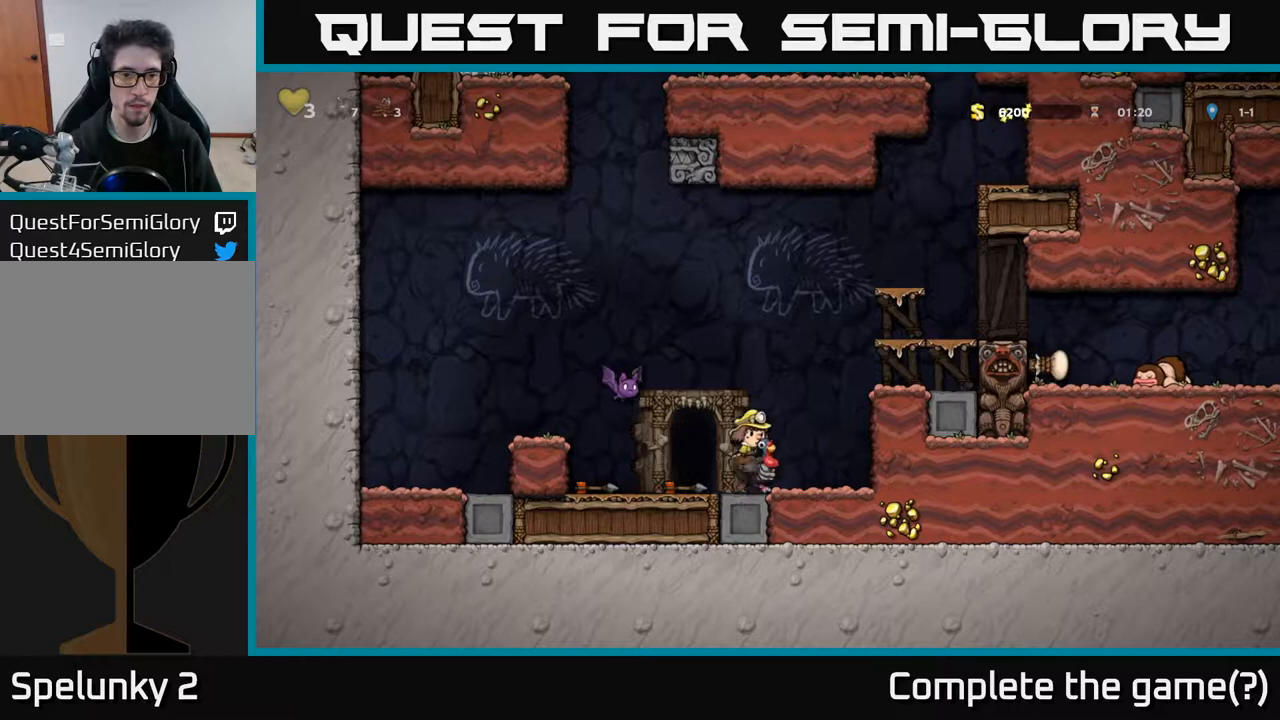
{"buttons": ["A", "DPAD_UP", "DPAD_RIGHT"], "left_stick": "center", "right_stick": "center", "events": [[433, "A", "down"], [467, "DPAD_RIGHT", "down"], [500, "DPAD_UP", "down"]]}
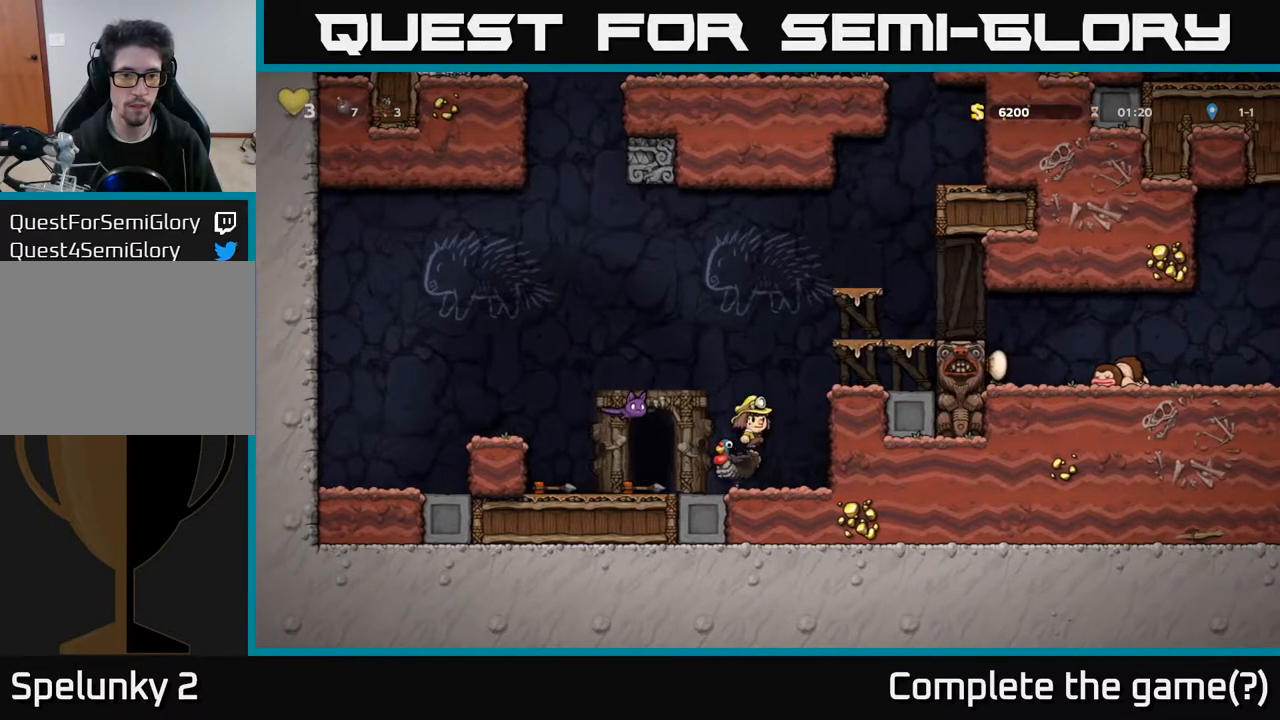
{"buttons": ["A", "DPAD_UP", "DPAD_LEFT"], "left_stick": "center", "right_stick": "center", "events": [[83, "DPAD_RIGHT", "up"], [217, "DPAD_LEFT", "down"], [267, "DPAD_UP", "up"], [333, "X", "down"], [433, "DPAD_UP", "down"], [467, "X", "up"]]}
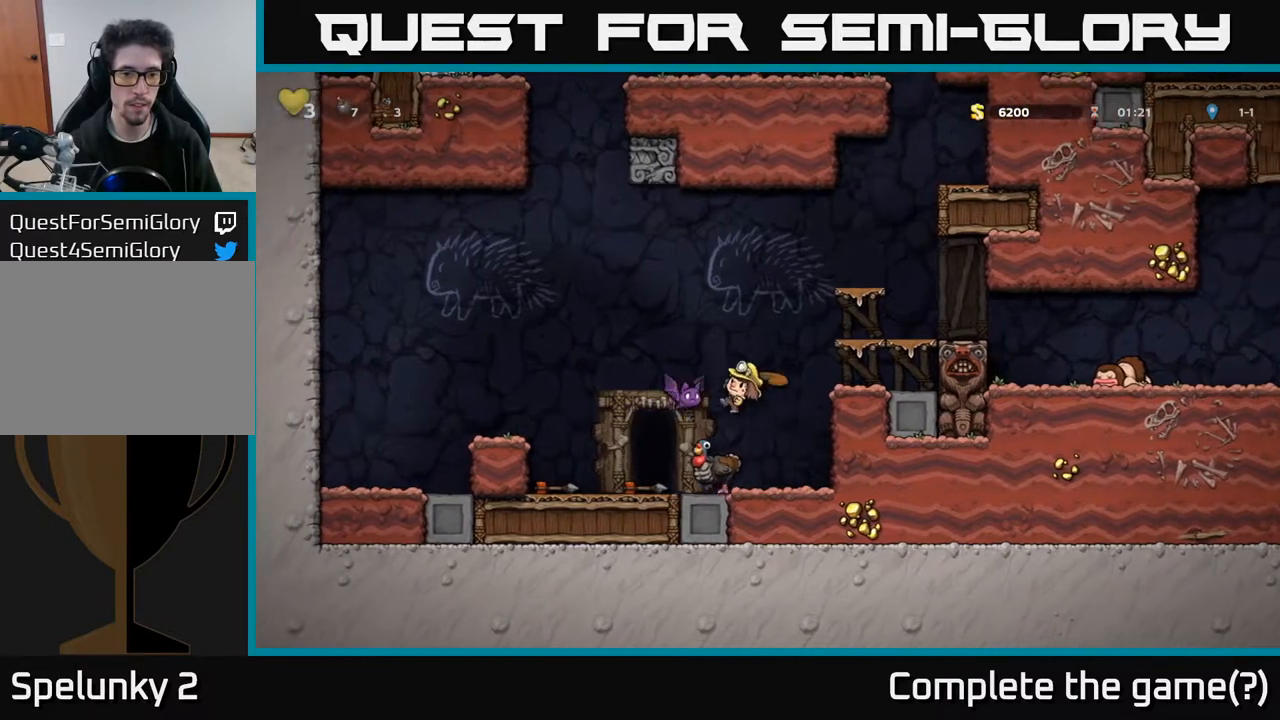
{"buttons": [], "left_stick": "center", "right_stick": "center", "events": [[67, "A", "up"], [67, "DPAD_LEFT", "up"], [67, "DPAD_UP", "up"]]}
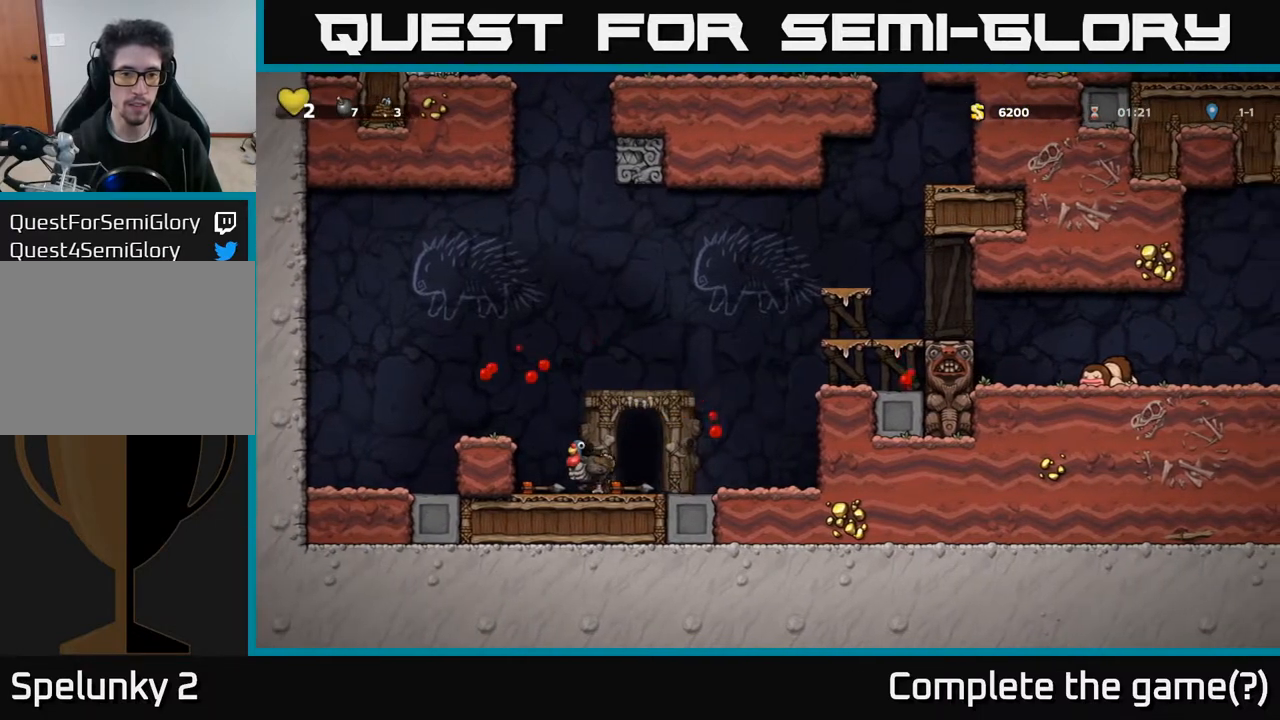
{"buttons": ["DPAD_LEFT"], "left_stick": "center", "right_stick": "center", "events": [[83, "DPAD_LEFT", "down"], [150, "A", "down"], [317, "A", "up"]]}
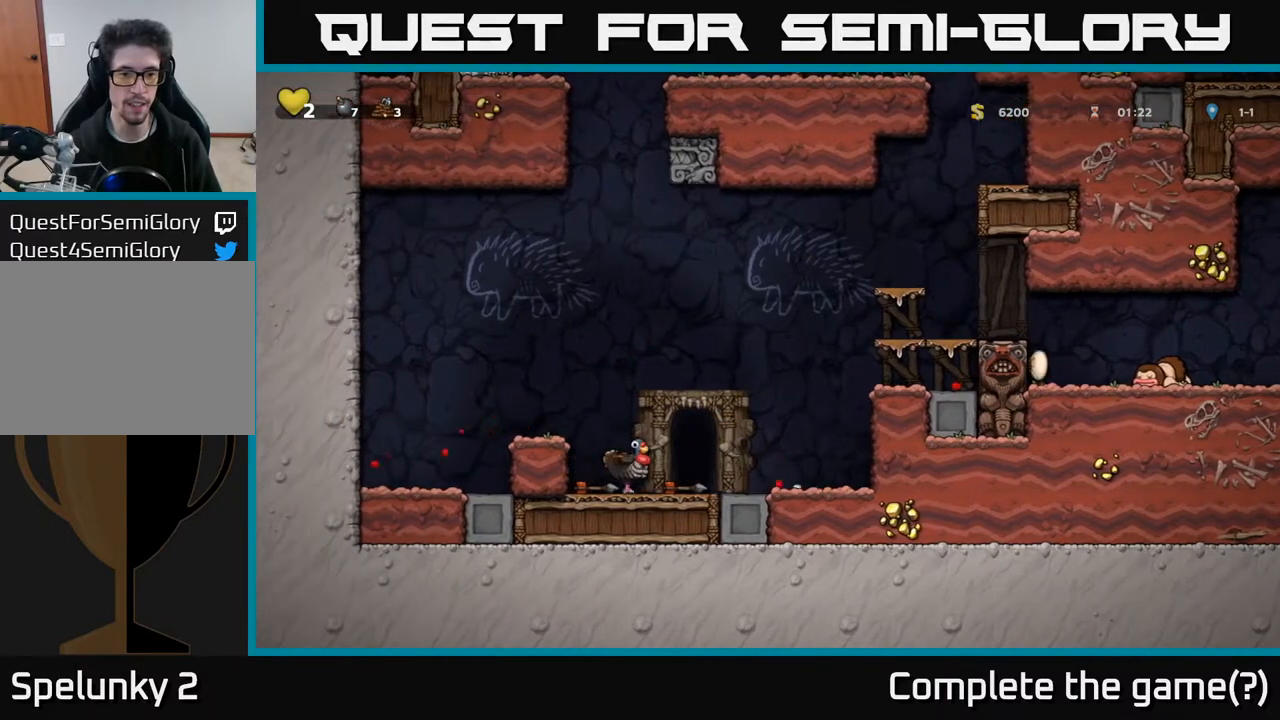
{"buttons": [], "left_stick": "center", "right_stick": "center", "events": [[67, "DPAD_LEFT", "up"]]}
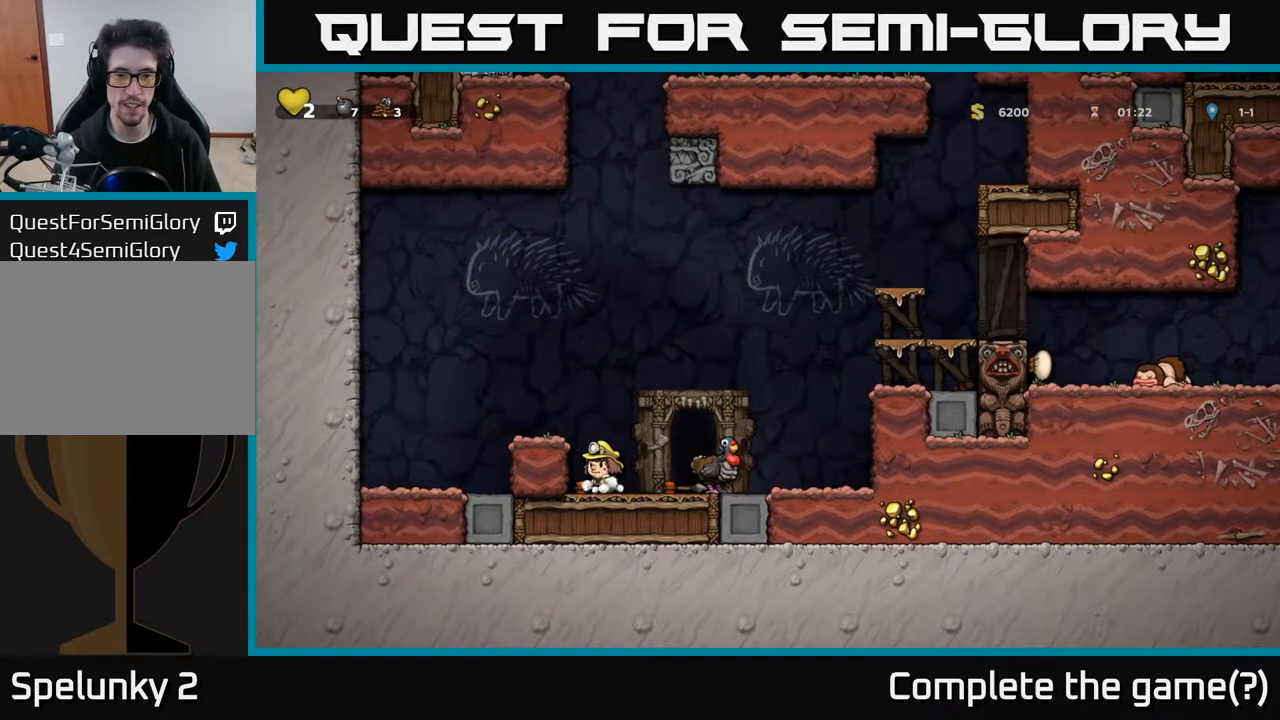
{"buttons": [], "left_stick": "center", "right_stick": "center", "events": [[17, "DPAD_RIGHT", "down"], [183, "A", "down"], [233, "A", "up"], [317, "DPAD_RIGHT", "up"], [367, "DPAD_LEFT", "down"], [467, "DPAD_LEFT", "up"]]}
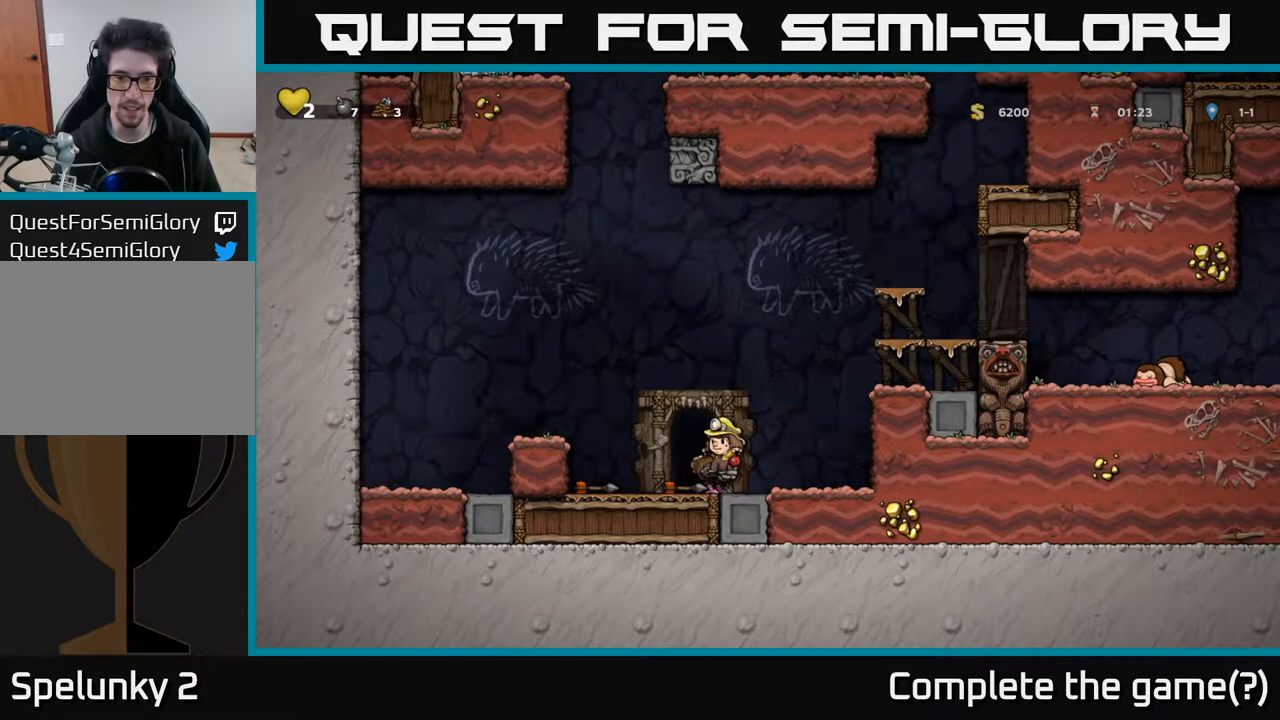
{"buttons": [], "left_stick": "center", "right_stick": "center", "events": [[283, "A", "down"], [367, "A", "up"]]}
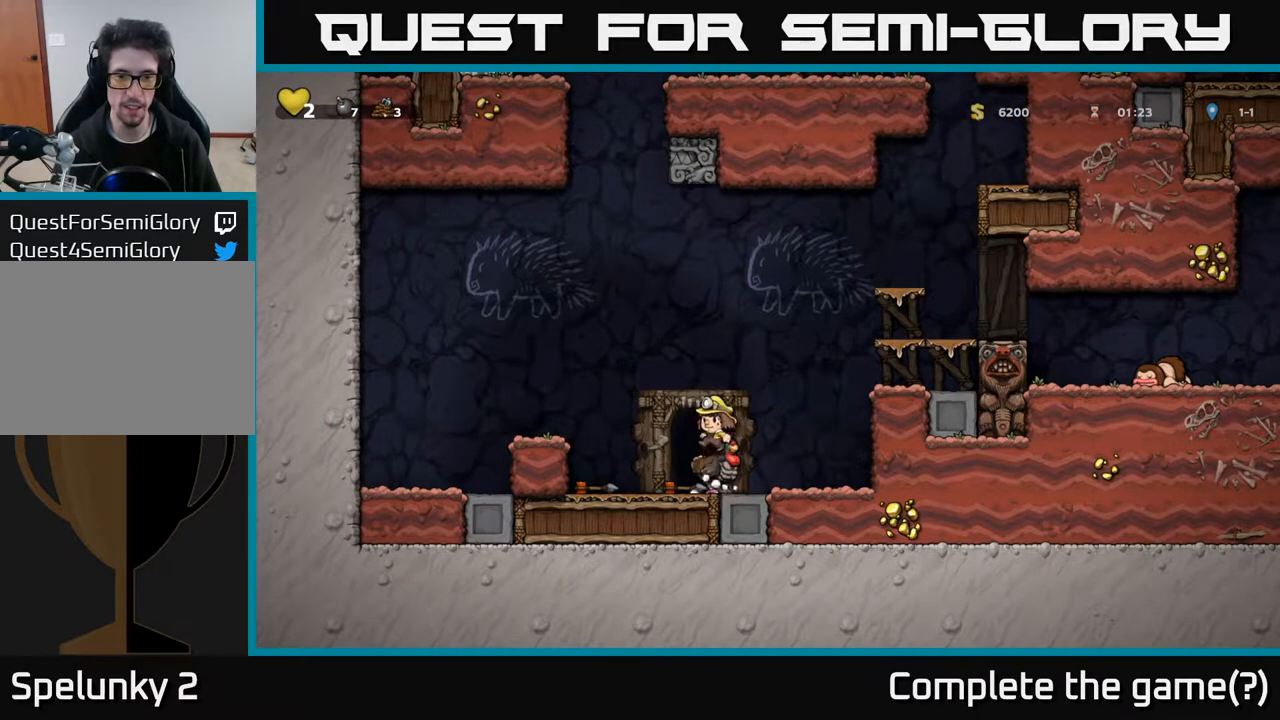
{"buttons": ["DPAD_RIGHT"], "left_stick": "center", "right_stick": "center", "events": [[483, "DPAD_RIGHT", "down"]]}
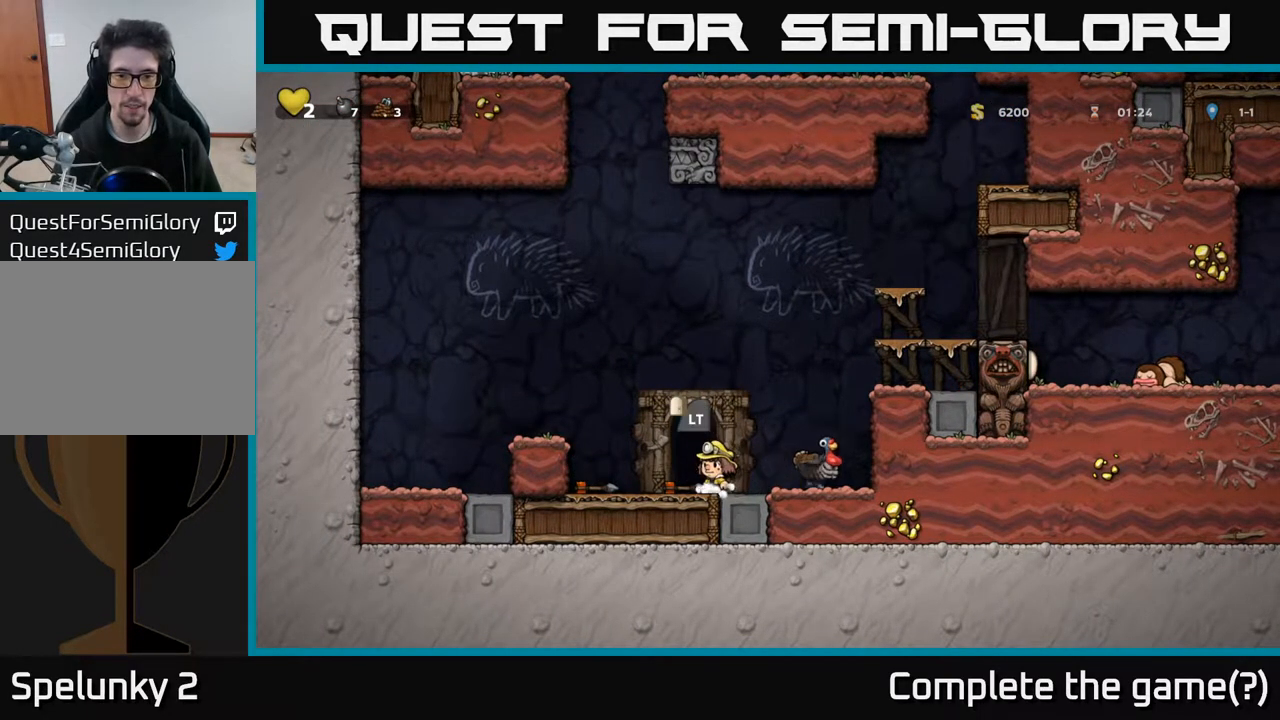
{"buttons": [], "left_stick": "center", "right_stick": "center", "events": [[17, "A", "down"], [100, "A", "up"], [217, "DPAD_RIGHT", "up"], [250, "DPAD_LEFT", "down"], [317, "DPAD_LEFT", "up"]]}
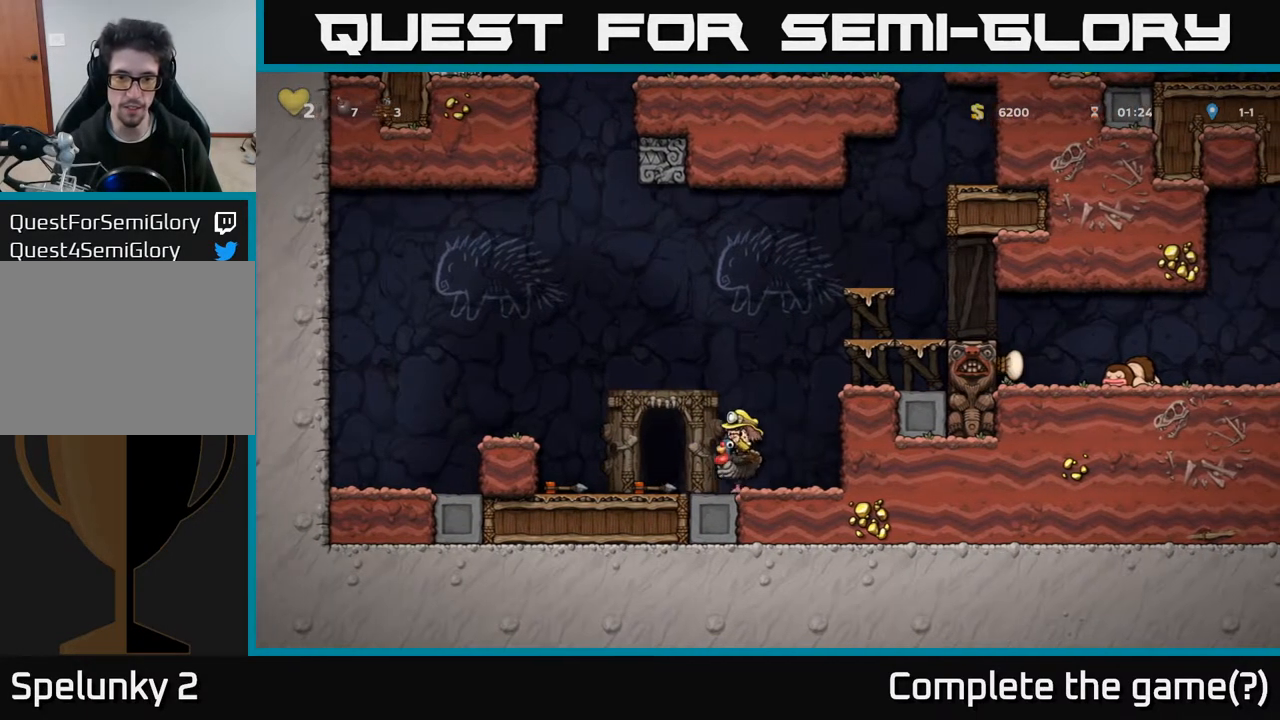
{"buttons": [], "left_stick": "center", "right_stick": "center", "events": []}
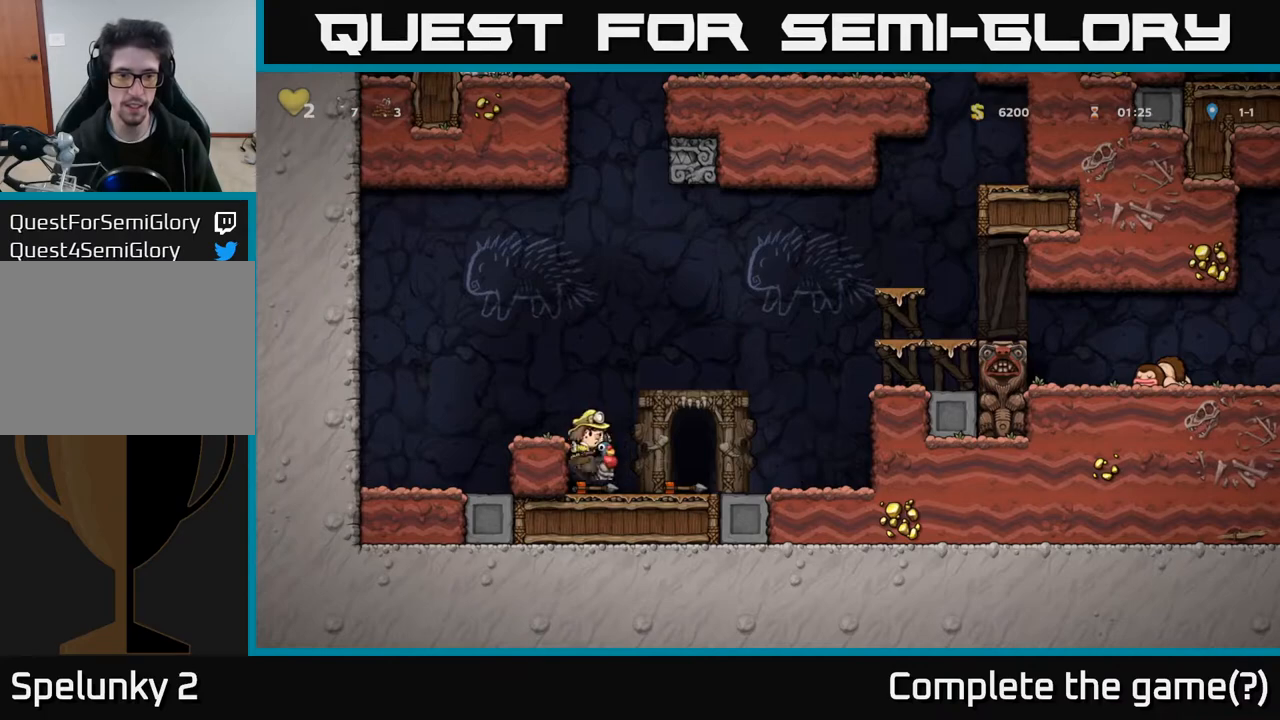
{"buttons": [], "left_stick": "center", "right_stick": "center", "events": []}